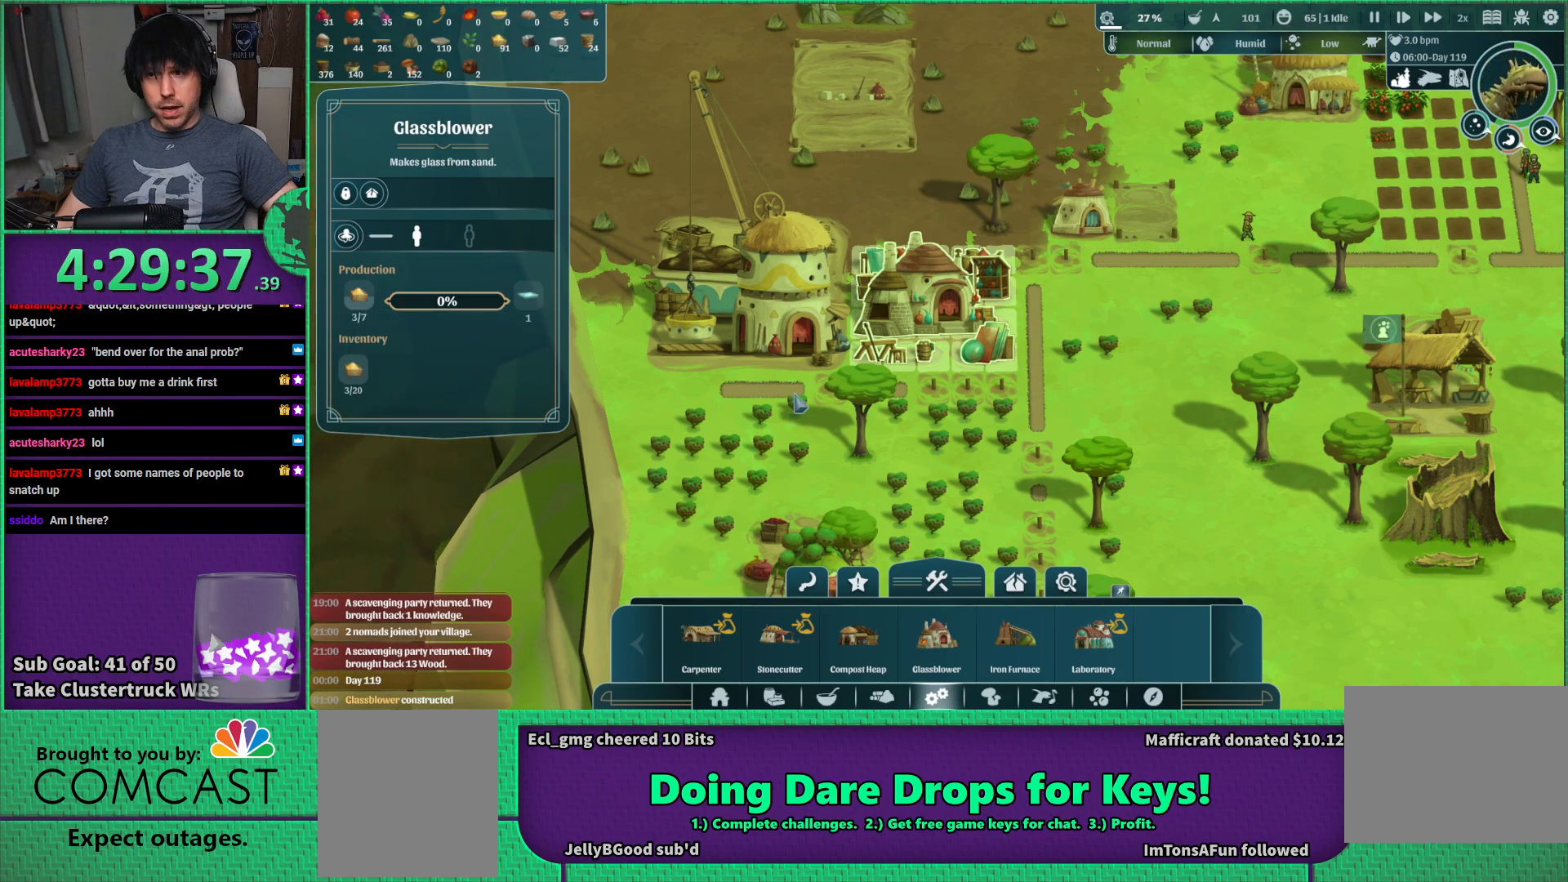
Gameplay with keyboard; each line is a JSON object with the keys held at the frame after it. "events" lists presses ("down") and releases ("up") of "a", "d", "e", "s", "shift", "space" and "w" between this image and that frame as [ms after this image, input, new state], when the widget could be followed in between. No other keys are recorded. Mouse input is not recorded.
{"keys": ["d"], "events": [[400, "d", "down"]]}
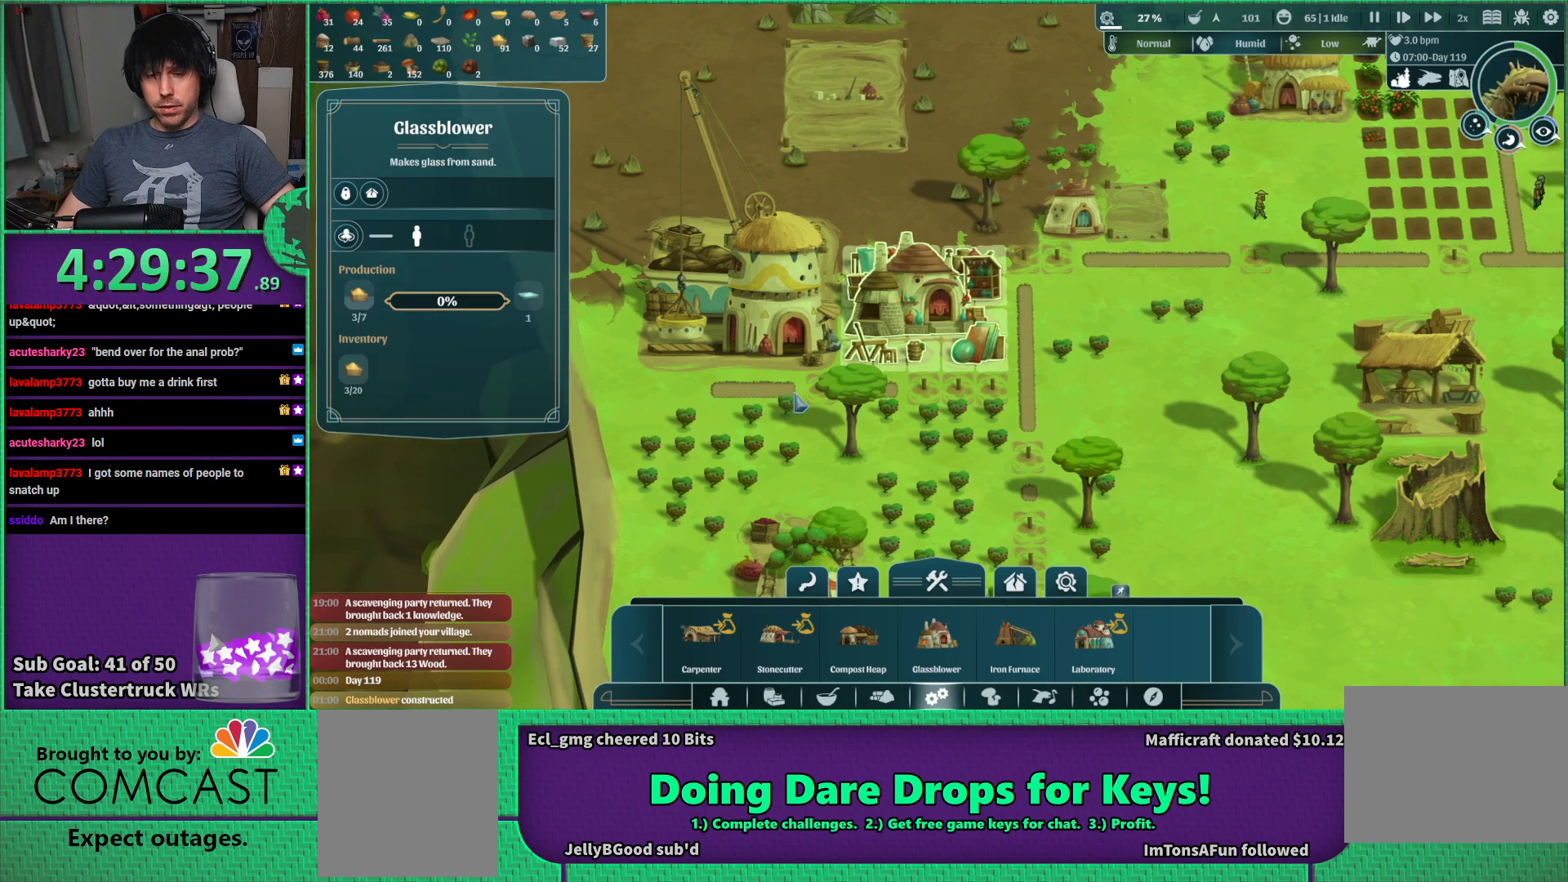
{"keys": [], "events": [[134, "d", "up"]]}
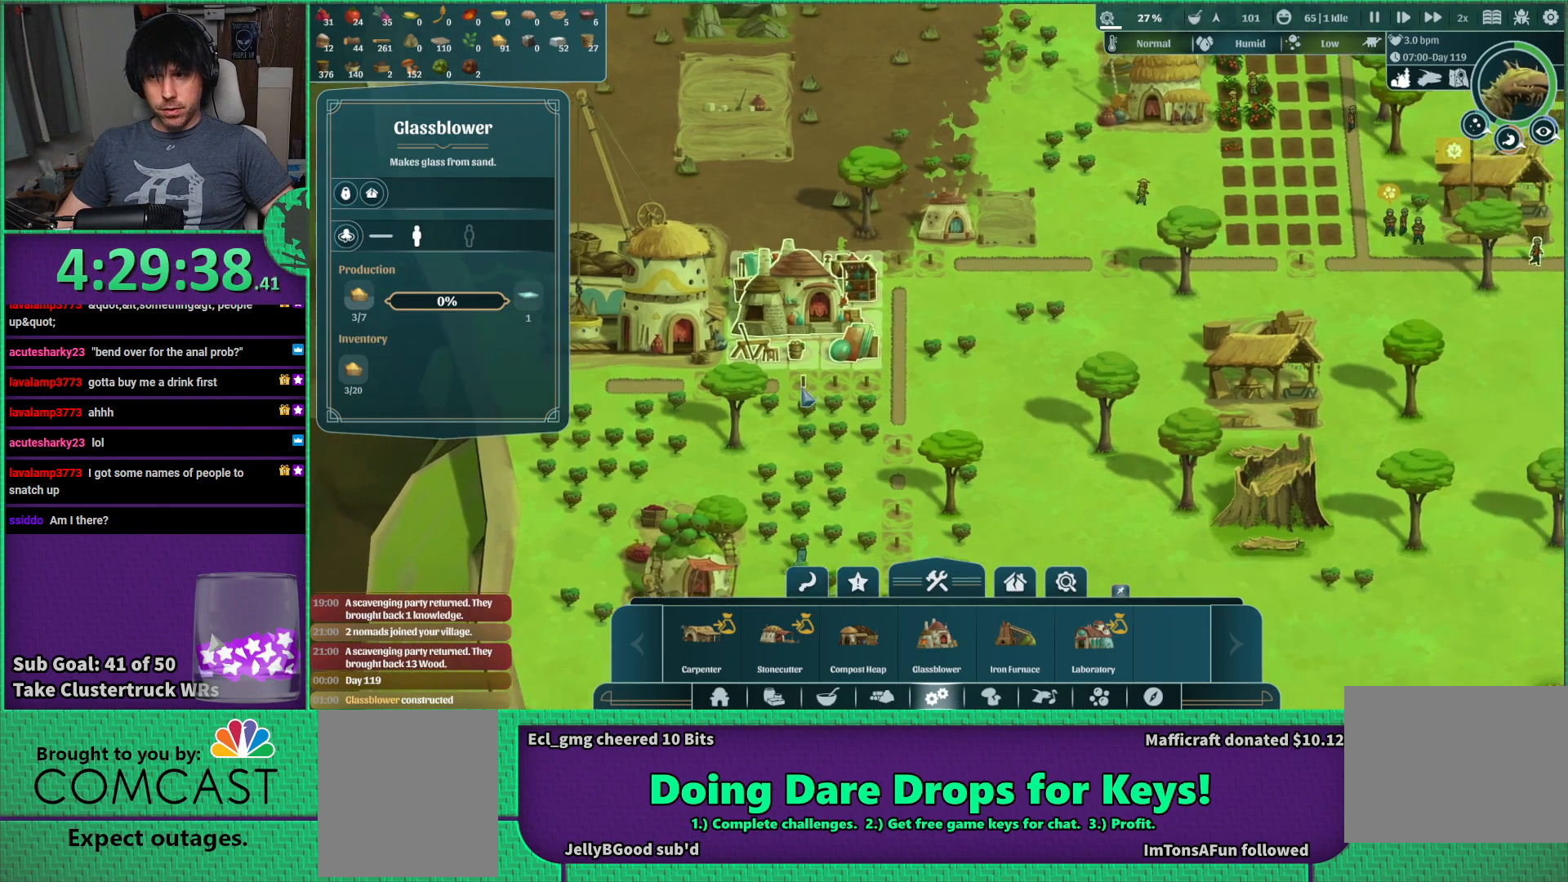
{"keys": ["d"], "events": [[334, "d", "down"]]}
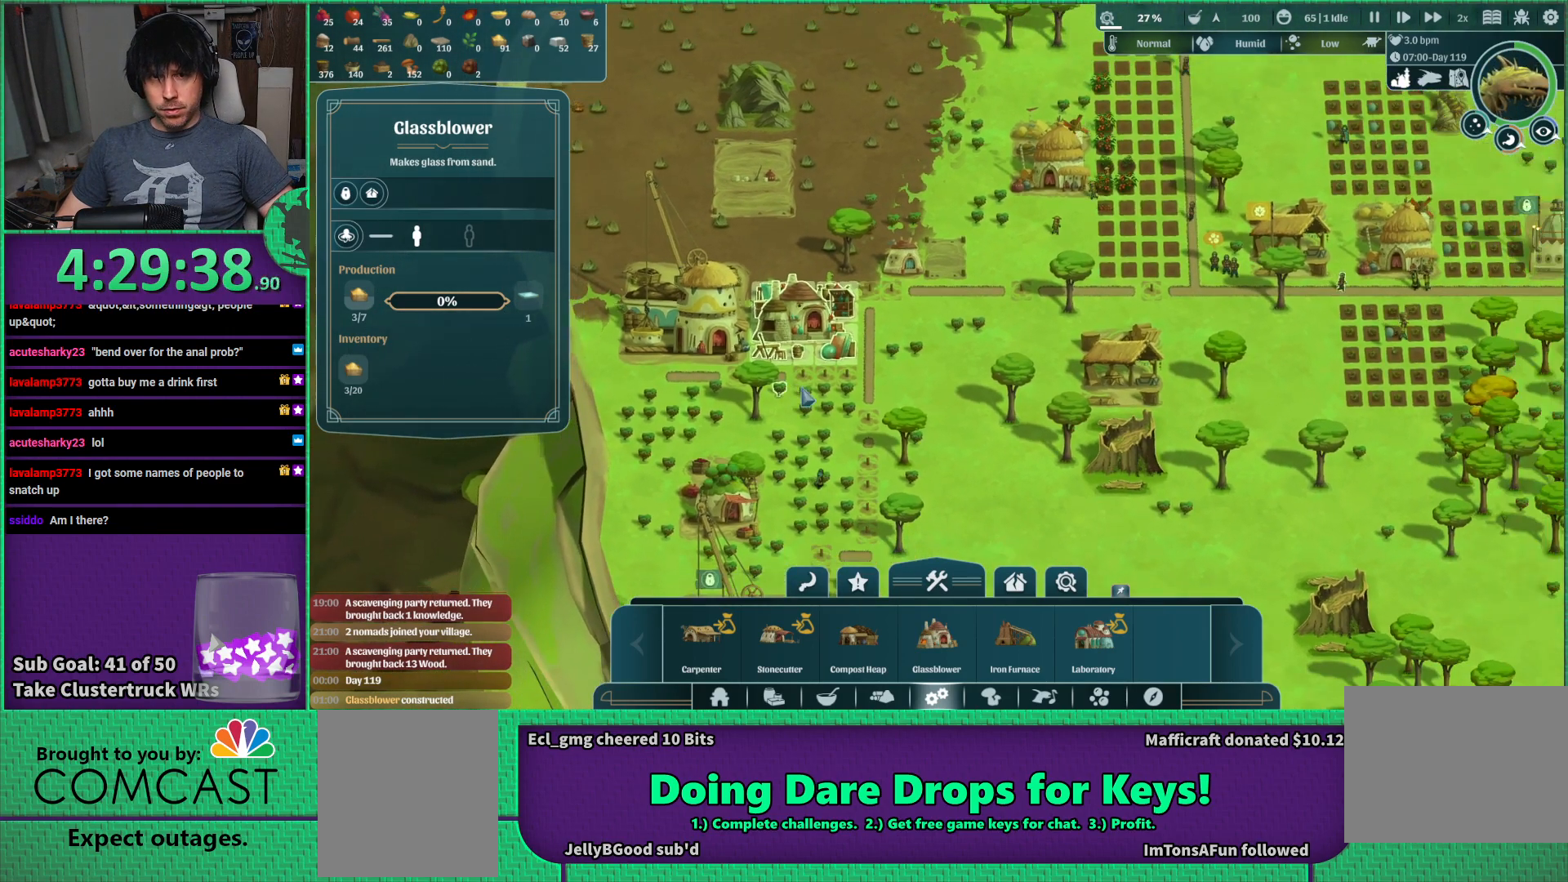
{"keys": ["d", "w"], "events": [[200, "w", "down"]]}
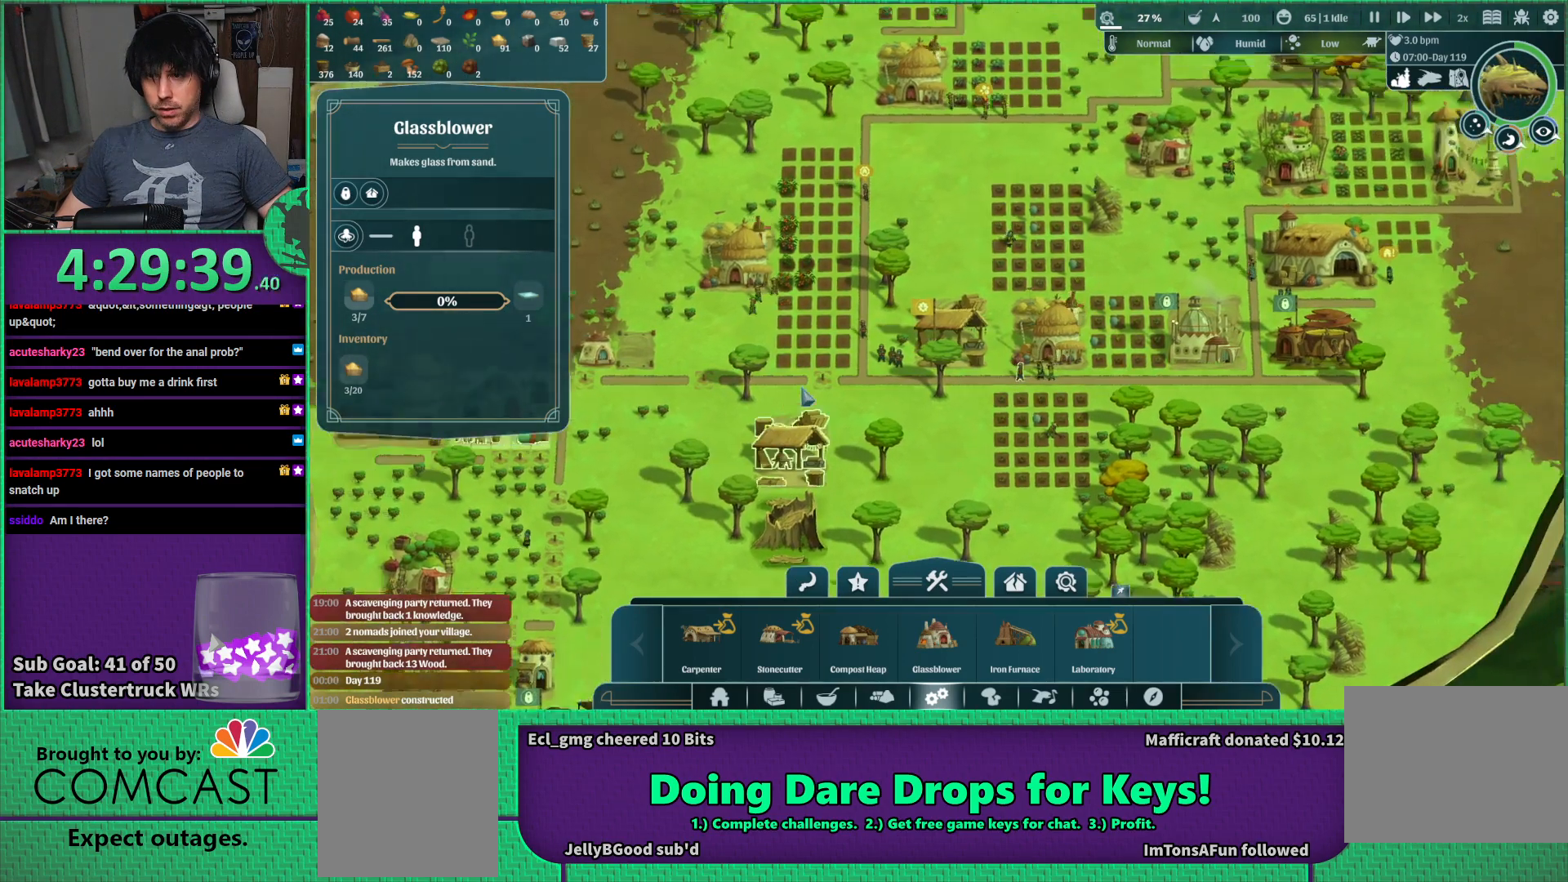
{"keys": [], "events": [[334, "d", "up"], [334, "w", "up"]]}
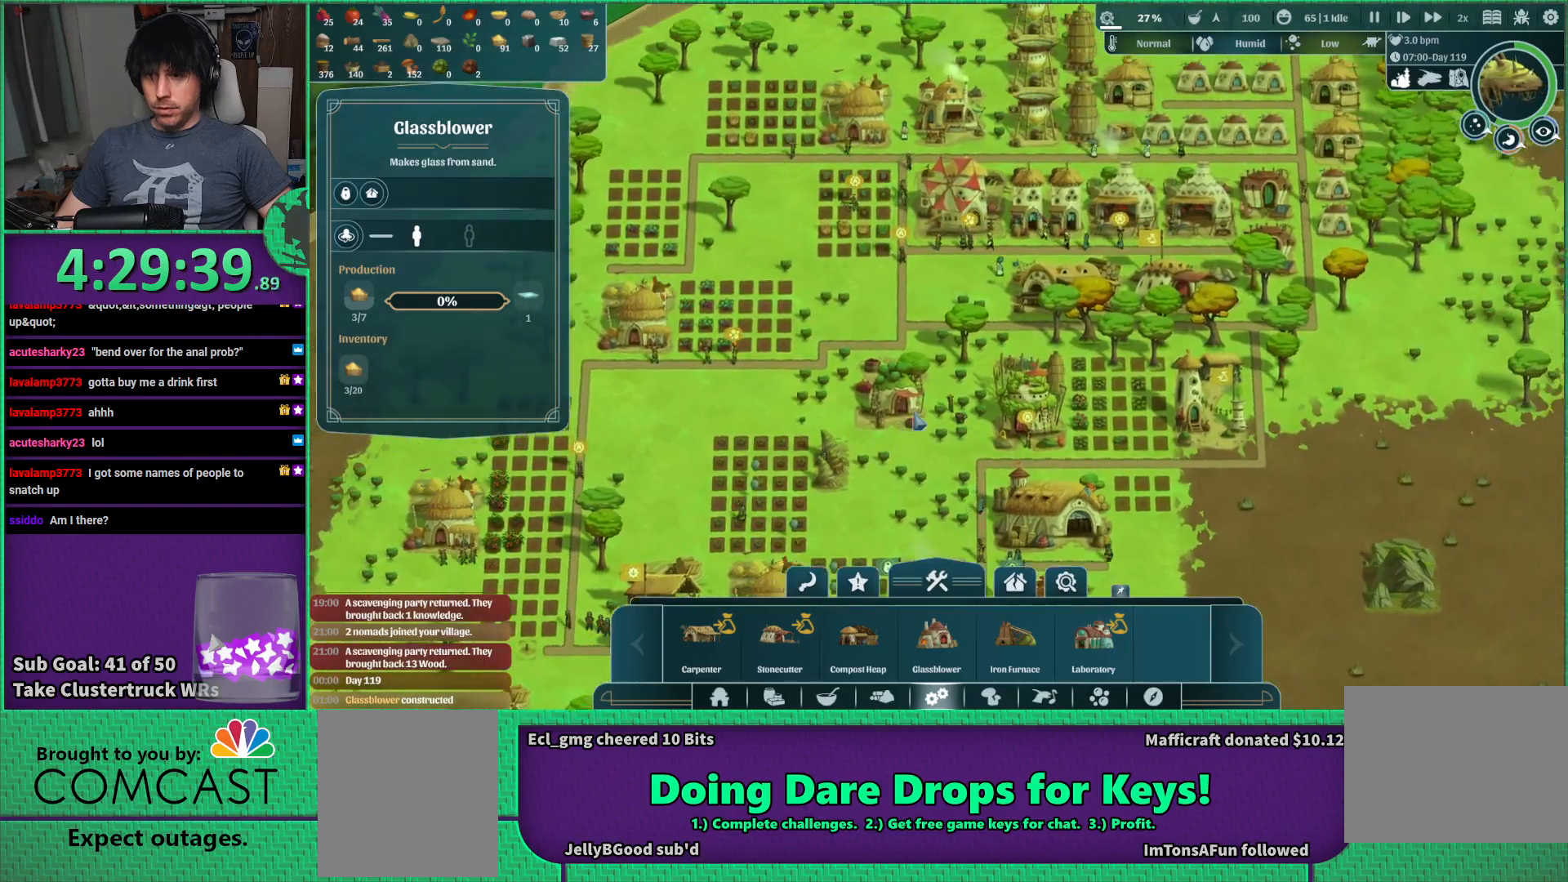
{"keys": ["d"], "events": [[350, "d", "down"]]}
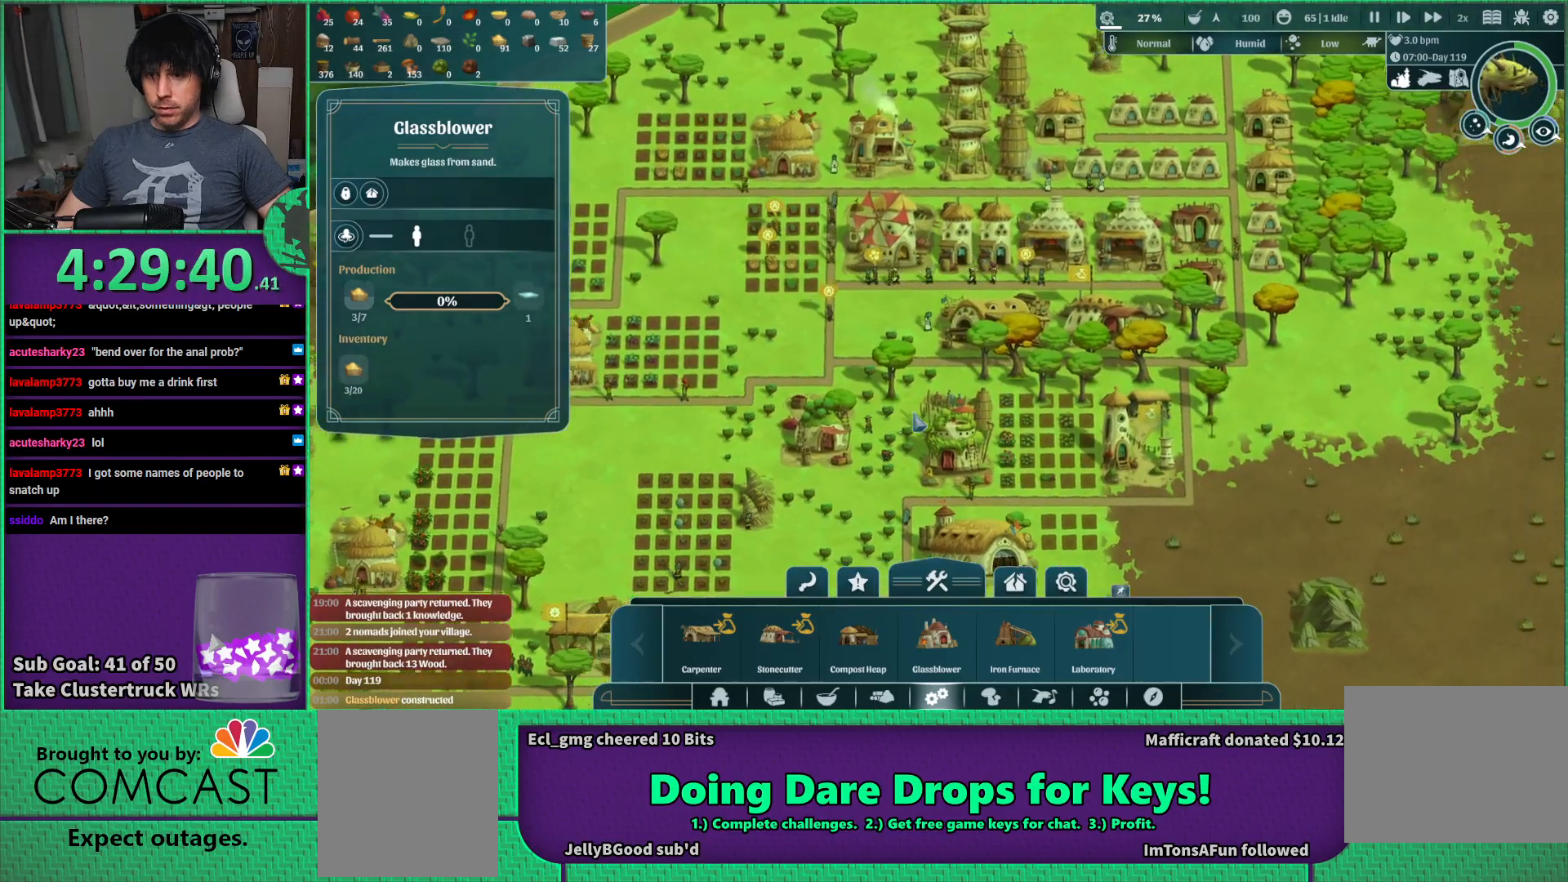
{"keys": [], "events": [[117, "d", "up"], [117, "w", "down"], [217, "w", "up"]]}
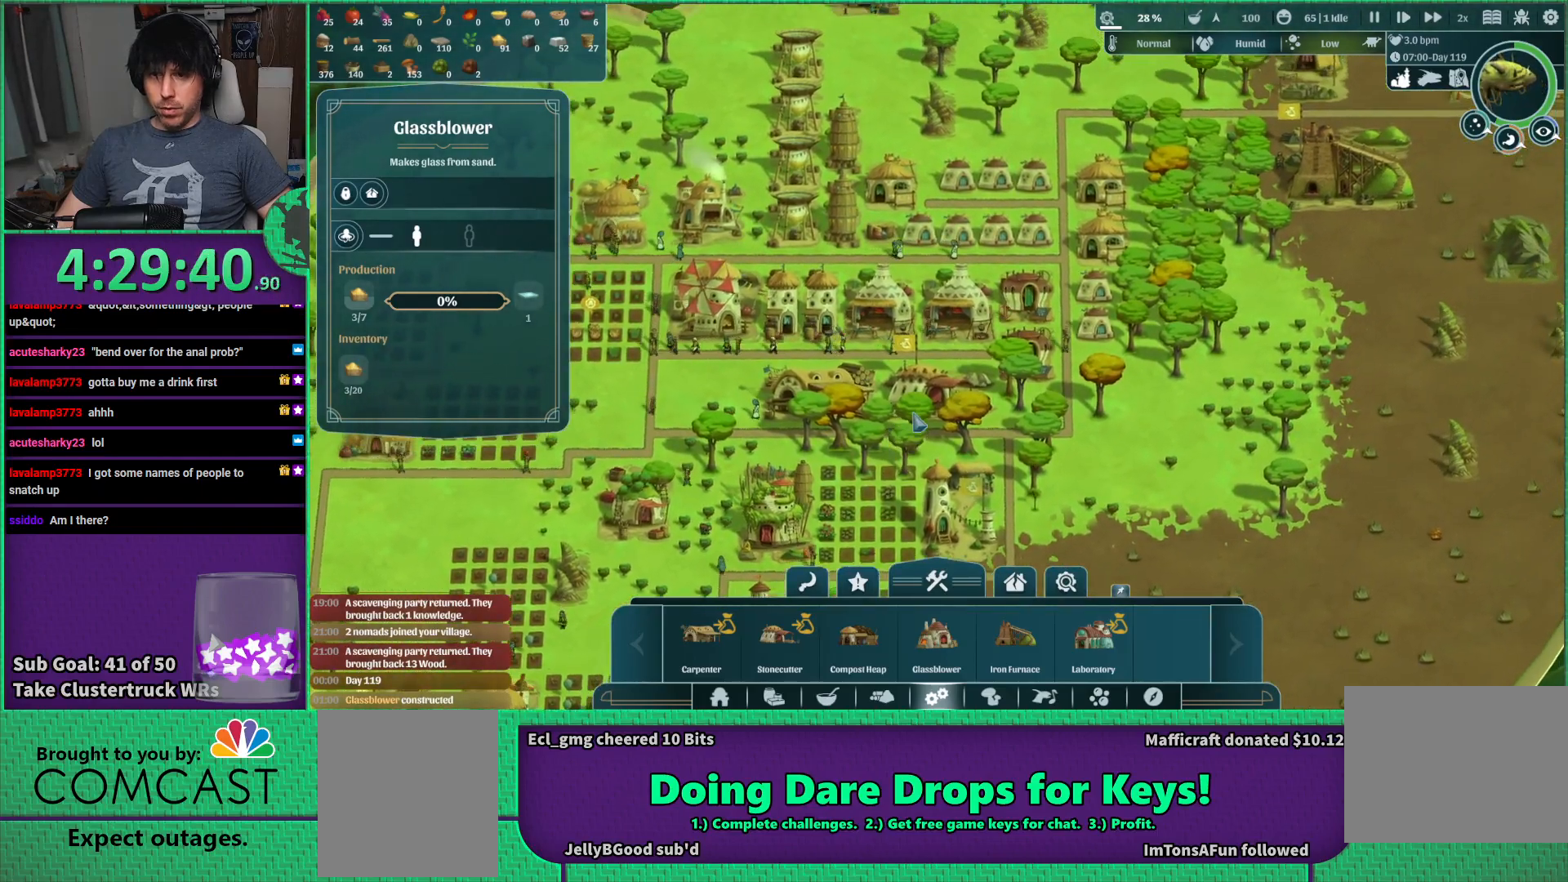
{"keys": [], "events": [[250, "d", "down"], [350, "w", "down"], [400, "d", "up"], [450, "w", "up"]]}
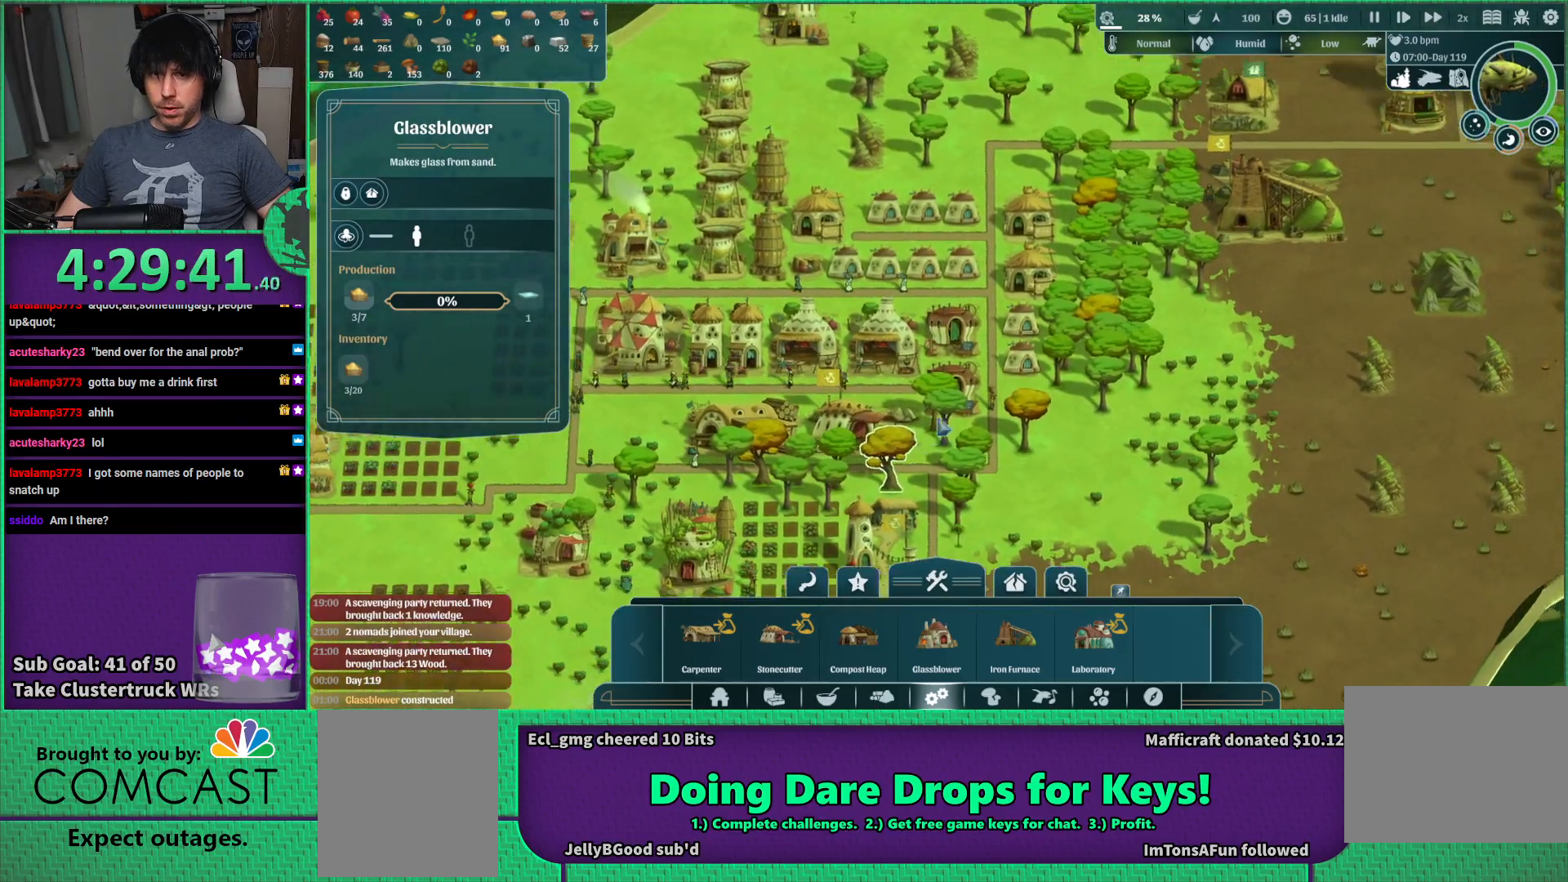
{"keys": [], "events": []}
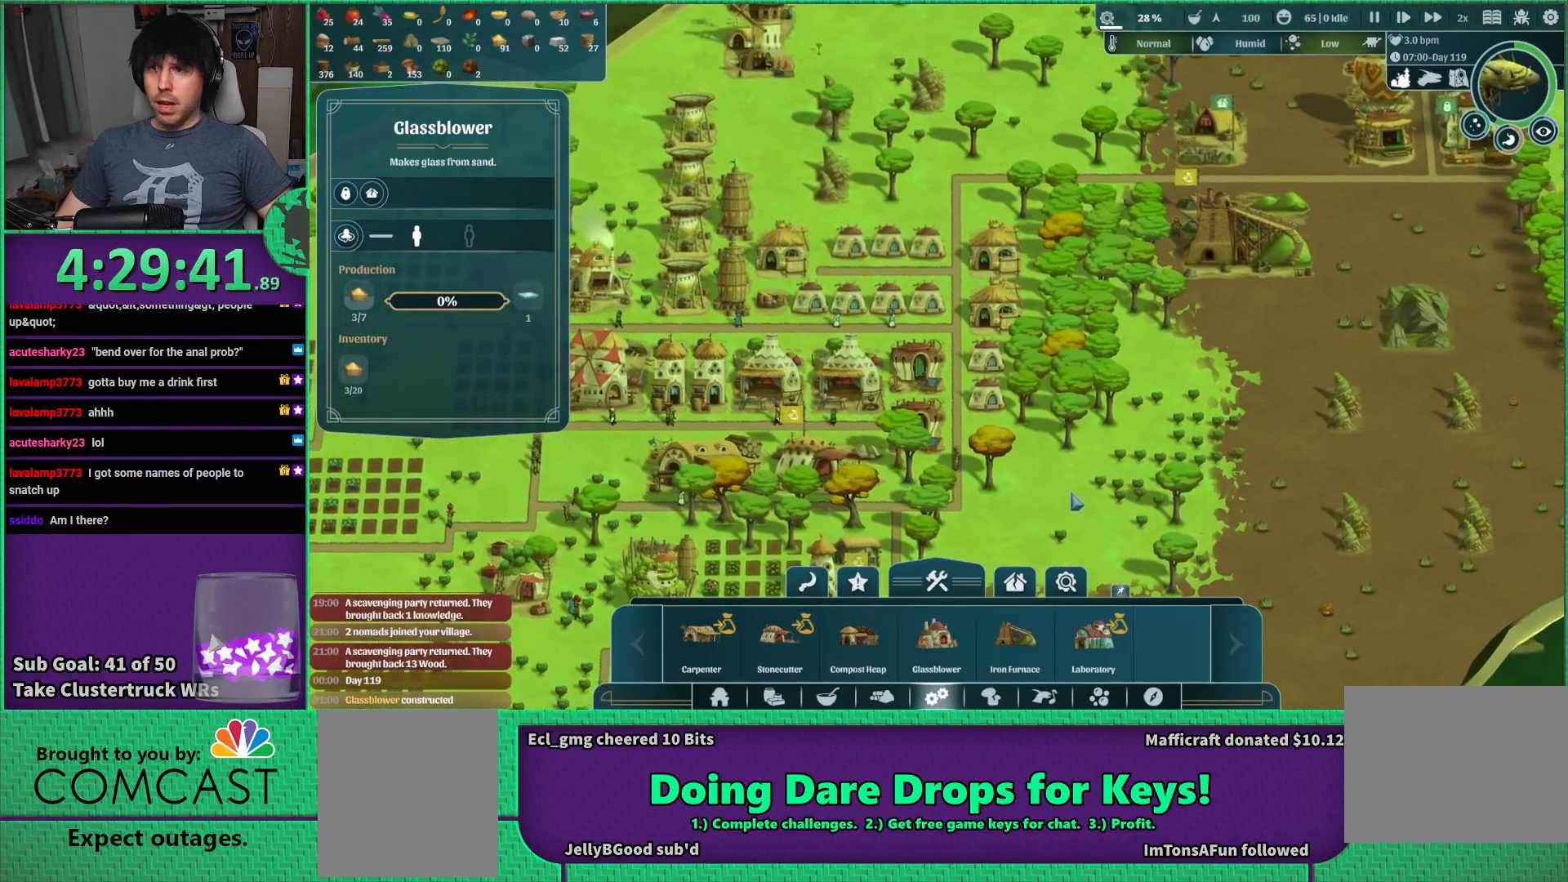
{"keys": [], "events": []}
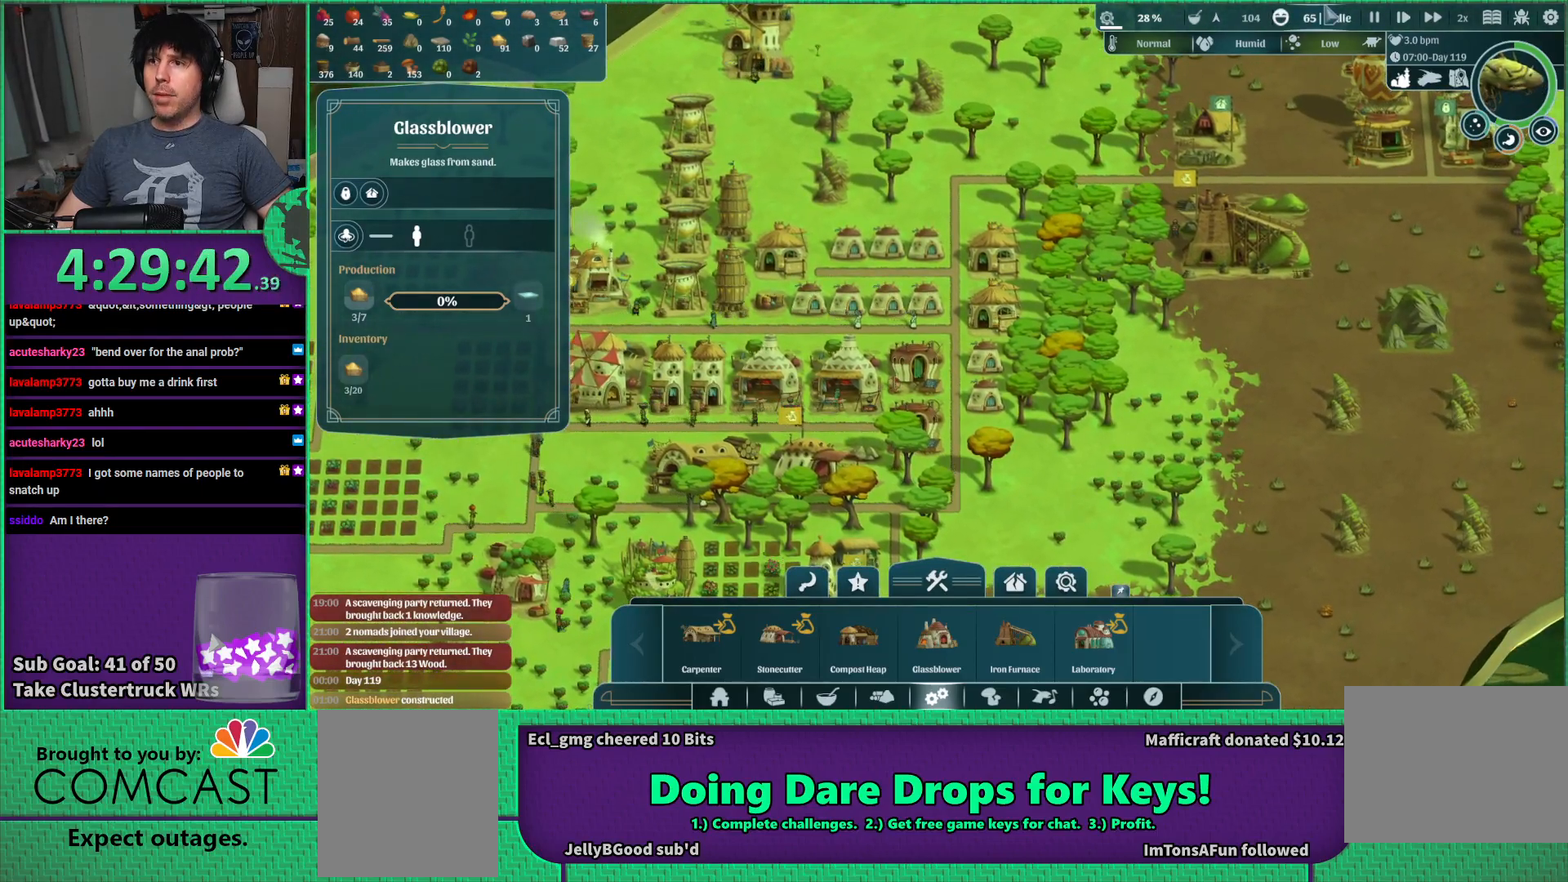
{"keys": [], "events": []}
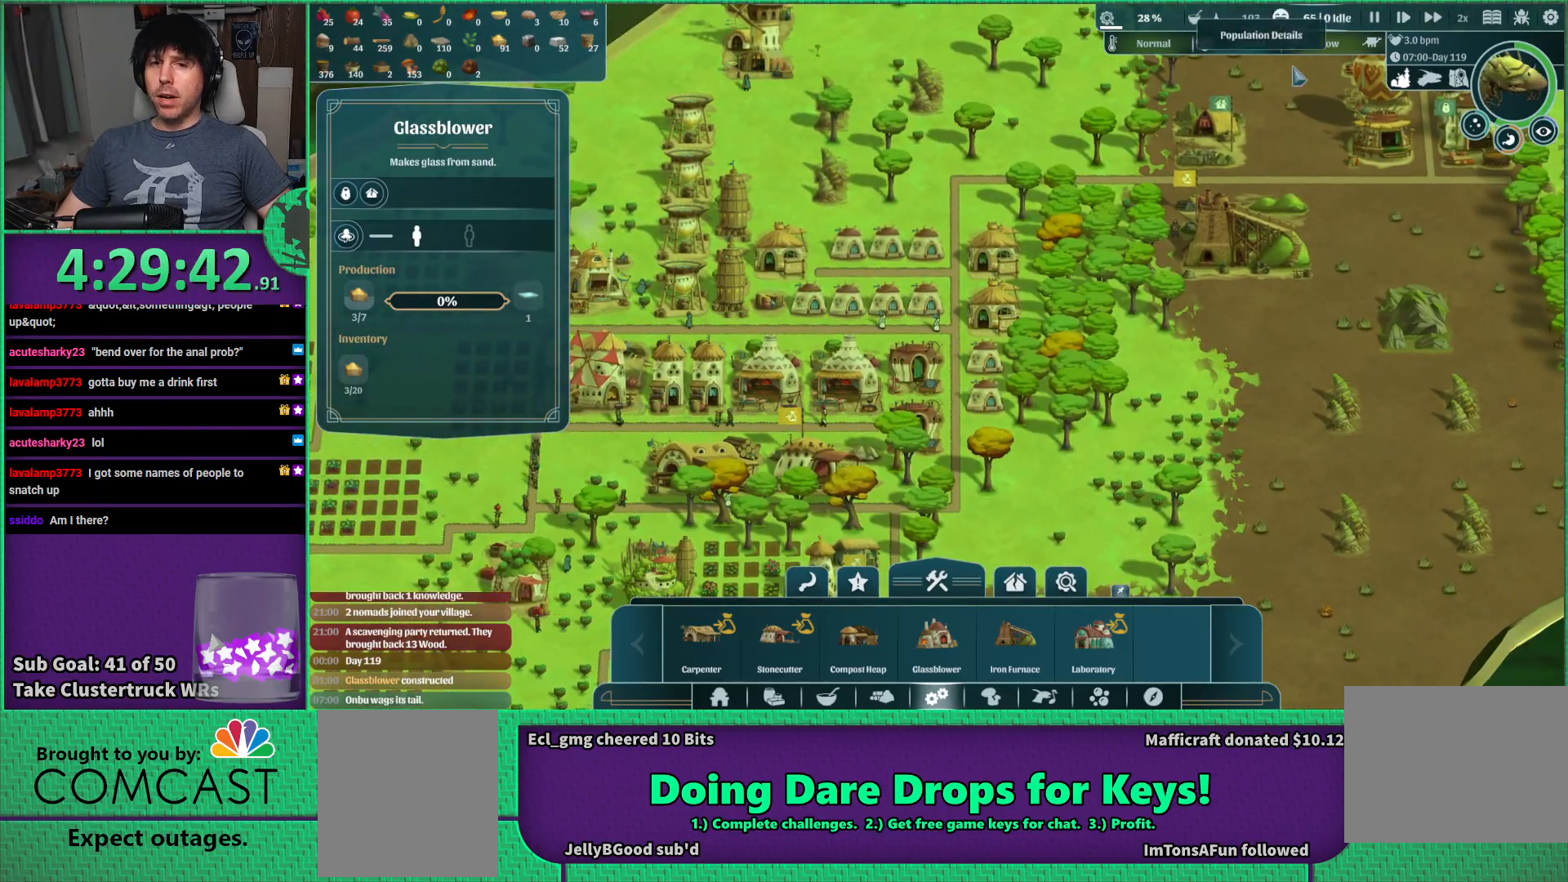
{"keys": ["a", "s"], "events": [[150, "s", "down"], [250, "a", "down"]]}
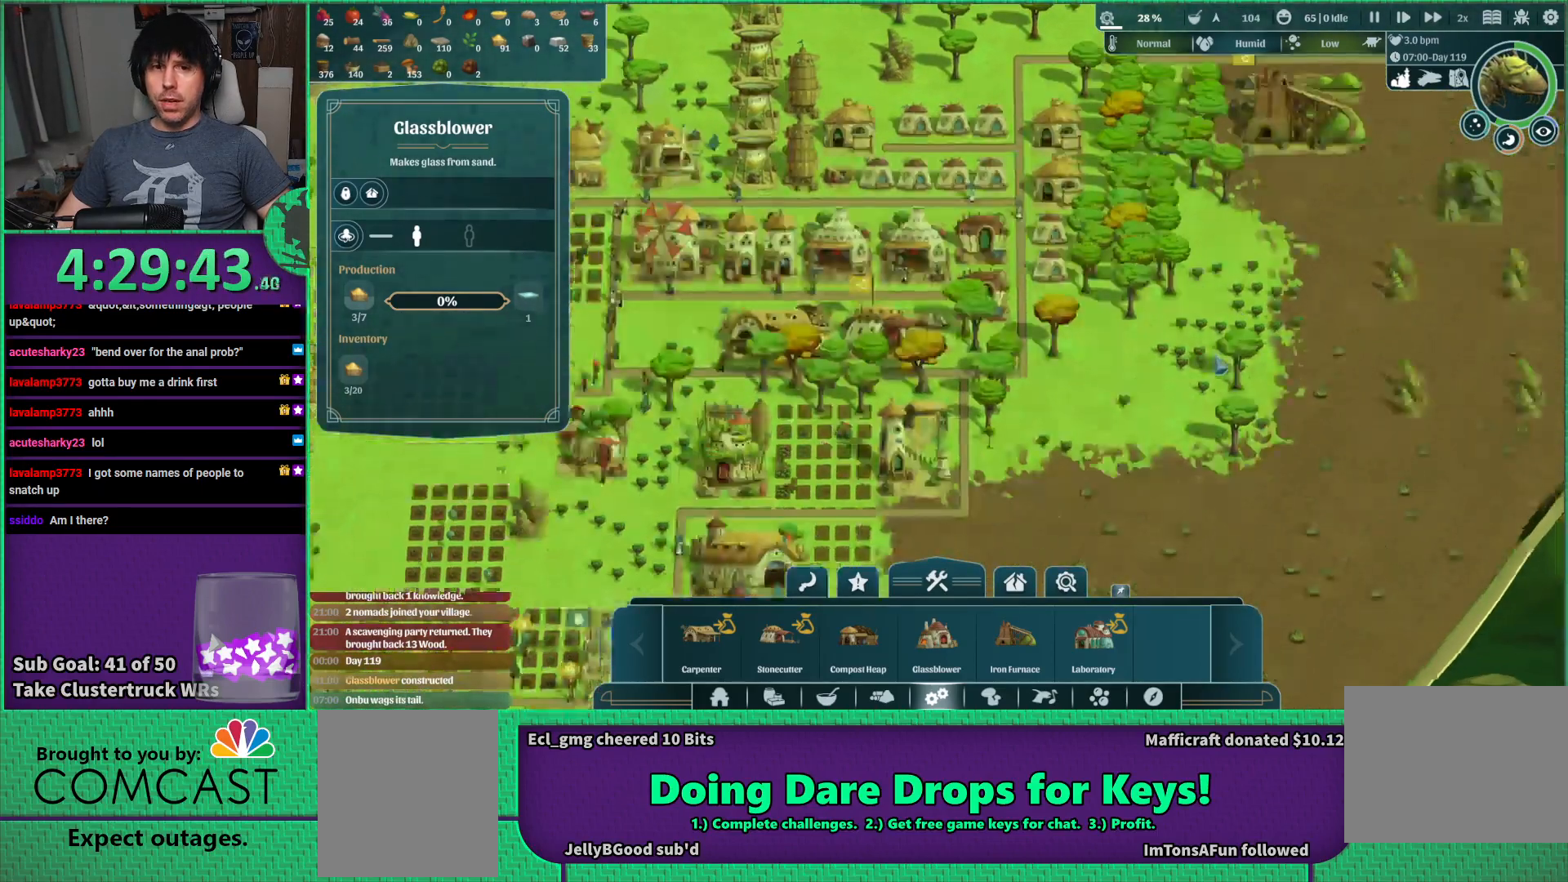
{"keys": [], "events": [[17, "s", "up"], [50, "a", "up"]]}
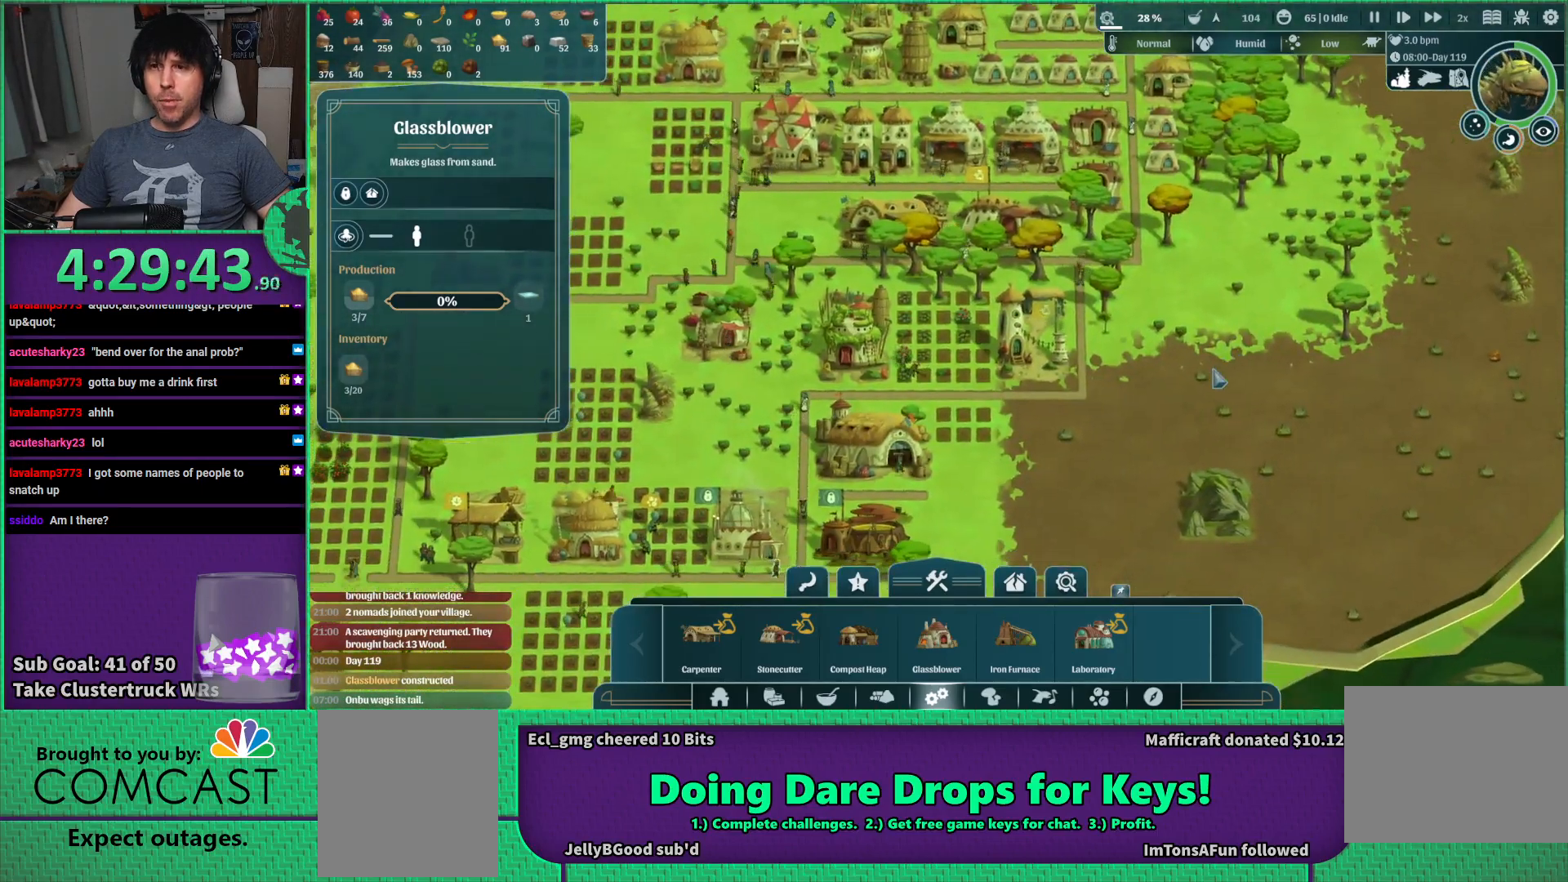
{"keys": ["w"], "events": [[384, "w", "down"]]}
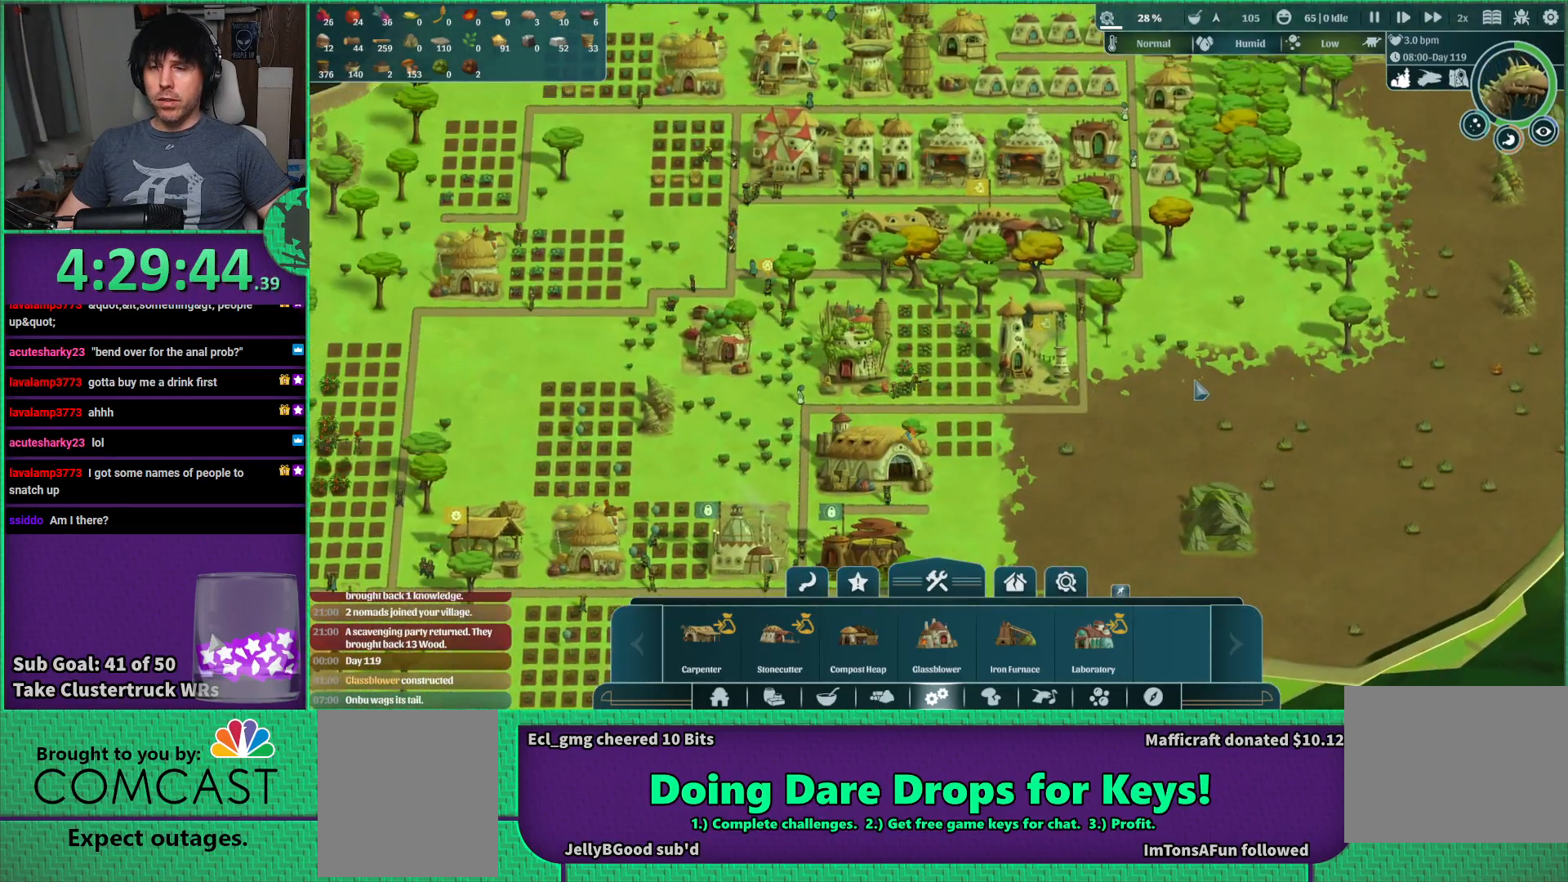
{"keys": [], "events": [[17, "d", "down"], [117, "w", "up"], [134, "d", "up"]]}